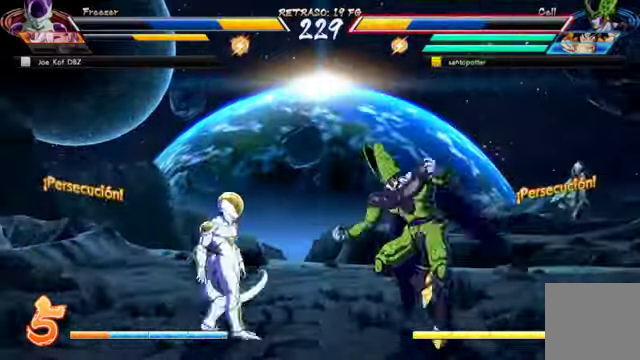
Gameplay with a controller (Xbox layout); each line is a JSON object with the inputs held at the frame after it (dt_ms = milliseconds from this image to that frame). "events" lists button and stick changes between this image and that frame as [ms after this image, input, new state], when the widget could be followed in between. Not read: L3 R1.
{"dt_ms": 500, "buttons": ["DPAD_DOWN"], "left_stick": "center", "right_stick": "center", "events": [[200, "Y", "down"], [300, "Y", "up"], [366, "Y", "down"], [500, "DPAD_RIGHT", "up"], [500, "Y", "up"]]}
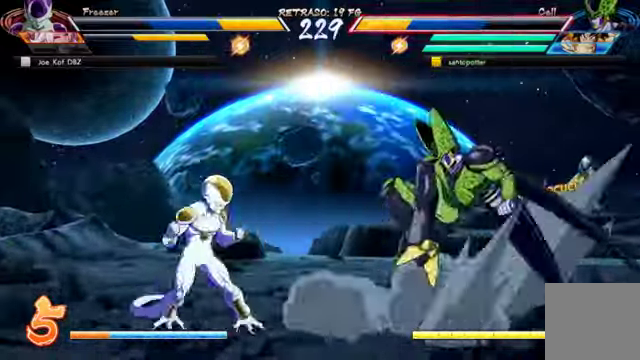
{"dt_ms": 500, "buttons": ["DPAD_DOWN", "DPAD_RIGHT"], "left_stick": "center", "right_stick": "center"}
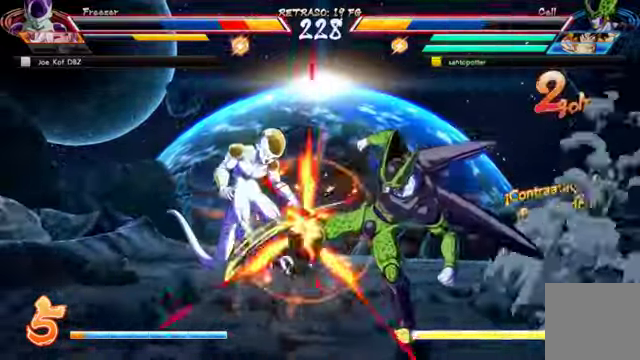
{"dt_ms": 500, "buttons": [], "left_stick": "center", "right_stick": "center", "events": [[33, "DPAD_DOWN", "up"], [66, "DPAD_RIGHT", "up"], [66, "X", "down"], [167, "X", "up"]]}
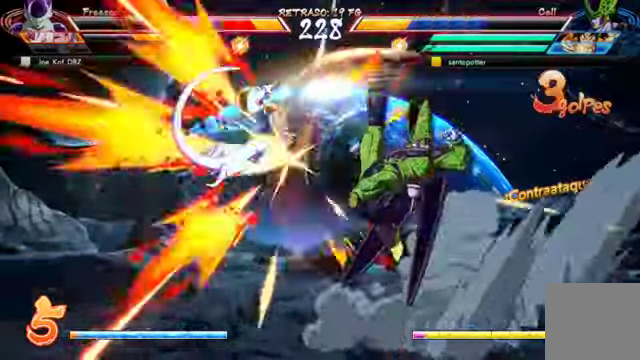
{"dt_ms": 500, "buttons": [], "left_stick": "center", "right_stick": "up"}
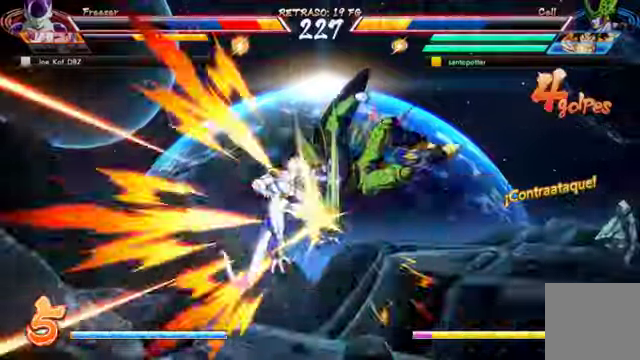
{"dt_ms": 500, "buttons": [], "left_stick": "center", "right_stick": "center", "events": [[67, "right_stick", "center"], [267, "L2", "down"], [334, "L2", "up"]]}
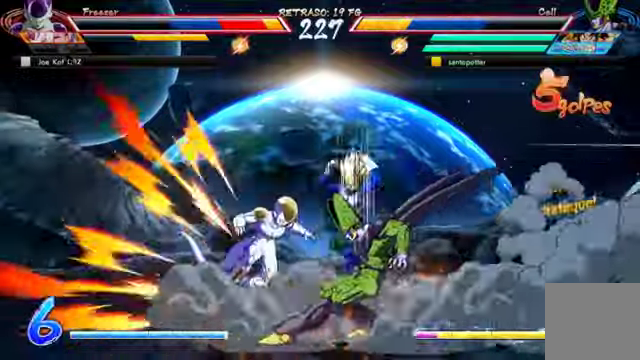
{"dt_ms": 500, "buttons": [], "left_stick": "center", "right_stick": "center", "events": [[167, "DPAD_LEFT", "down"], [234, "DPAD_LEFT", "up"], [300, "DPAD_LEFT", "down"], [434, "DPAD_LEFT", "up"]]}
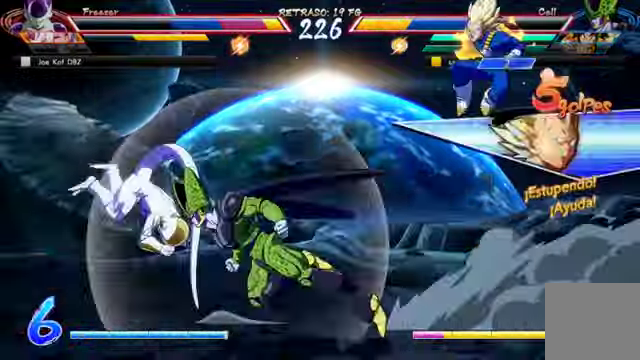
{"dt_ms": 1000, "buttons": [], "left_stick": "center", "right_stick": "center"}
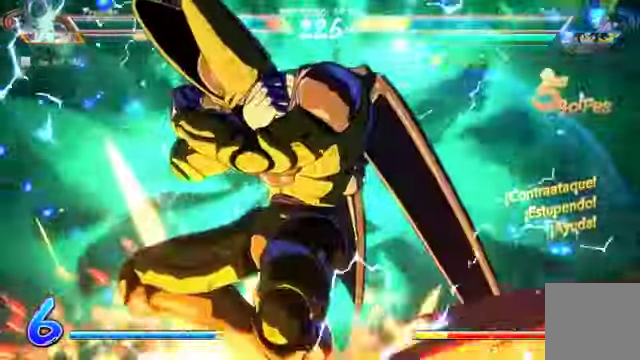
{"dt_ms": 500, "buttons": [], "left_stick": "center", "right_stick": "center"}
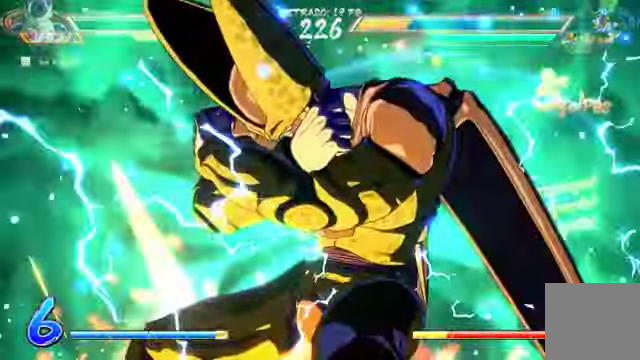
{"dt_ms": 1000, "buttons": [], "left_stick": "center", "right_stick": "center"}
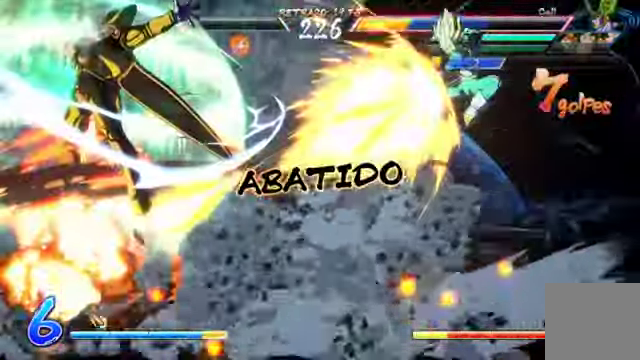
{"dt_ms": 500, "buttons": [], "left_stick": "down-left", "right_stick": "center", "events": [[434, "left_stick", "down-left"]]}
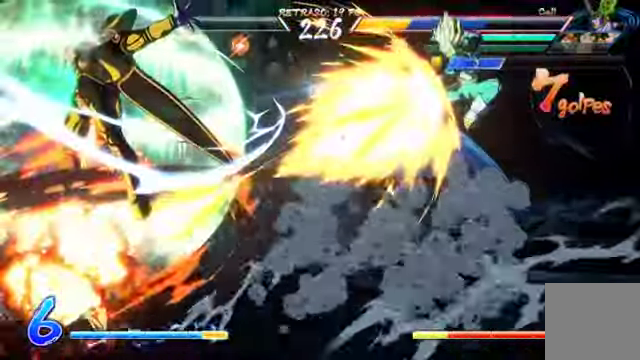
{"dt_ms": 500, "buttons": [], "left_stick": "center", "right_stick": "center"}
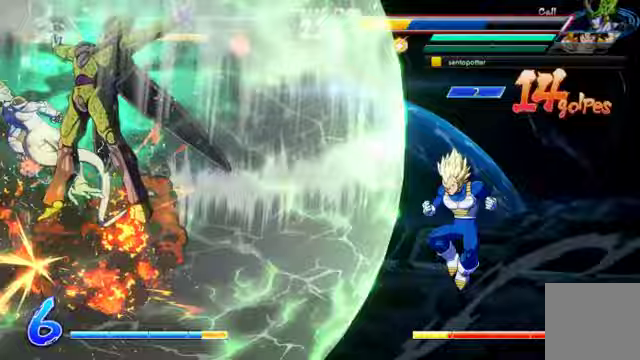
{"dt_ms": 1000, "buttons": ["DPAD_RIGHT"], "left_stick": "center", "right_stick": "center"}
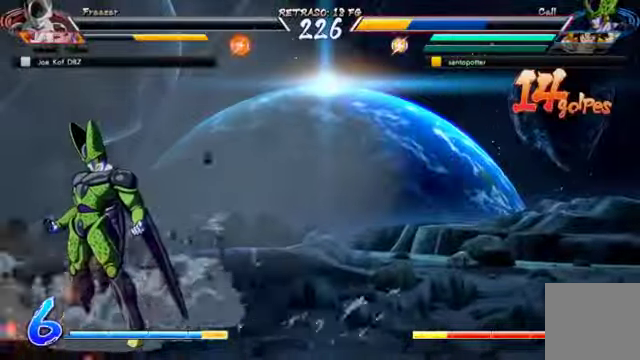
{"dt_ms": 500, "buttons": ["DPAD_RIGHT"], "left_stick": "center", "right_stick": "center", "events": [[167, "left_stick", "up-left"], [300, "left_stick", "center"]]}
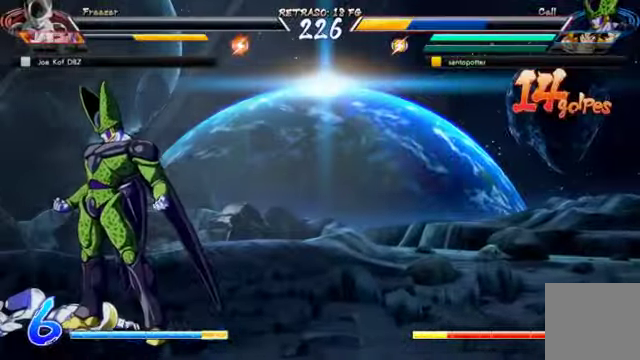
{"dt_ms": 500, "buttons": ["DPAD_RIGHT"], "left_stick": "center", "right_stick": "center", "events": []}
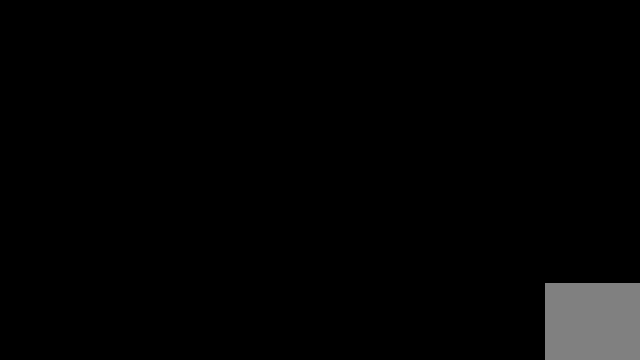
{"dt_ms": 500, "buttons": ["DPAD_RIGHT"], "left_stick": "center", "right_stick": "center", "events": []}
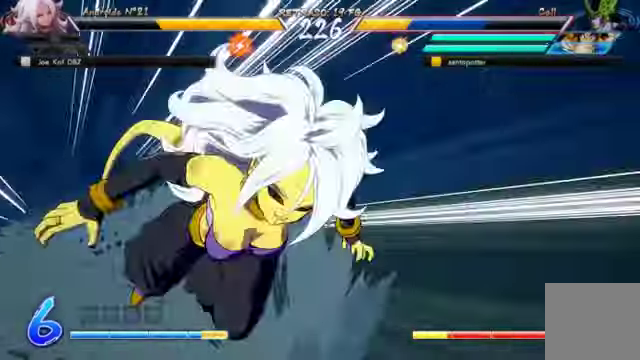
{"dt_ms": 500, "buttons": [], "left_stick": "center", "right_stick": "center", "events": [[267, "B", "down"], [267, "DPAD_RIGHT", "up"], [400, "B", "up"]]}
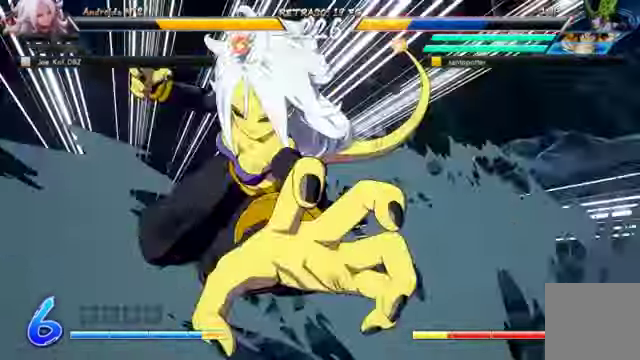
{"dt_ms": 500, "buttons": [], "left_stick": "center", "right_stick": "center"}
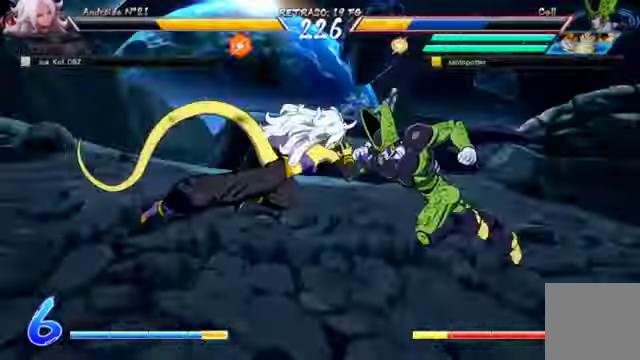
{"dt_ms": 500, "buttons": [], "left_stick": "center", "right_stick": "center", "events": []}
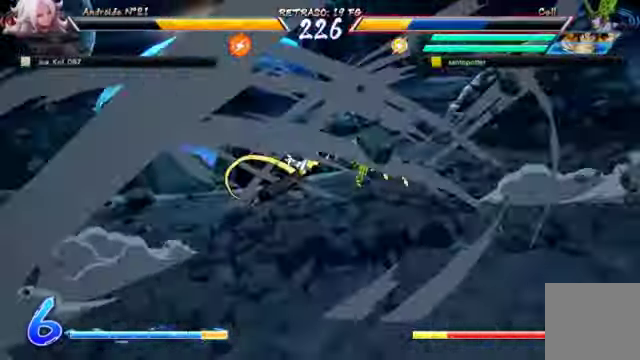
{"dt_ms": 500, "buttons": [], "left_stick": "center", "right_stick": "center", "events": []}
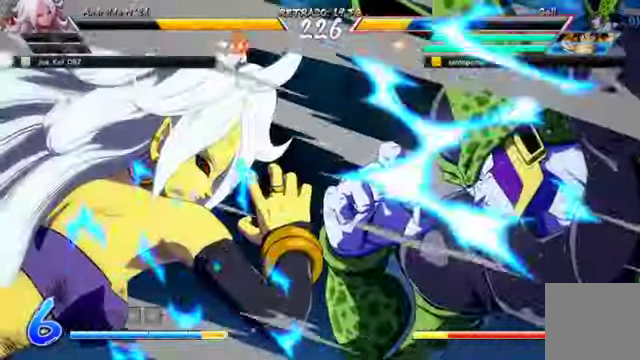
{"dt_ms": 500, "buttons": [], "left_stick": "center", "right_stick": "center", "events": []}
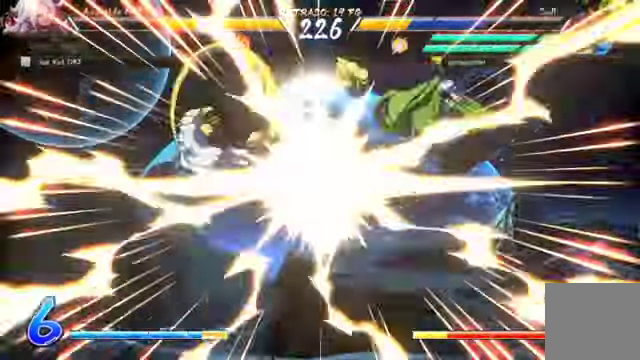
{"dt_ms": 500, "buttons": ["DPAD_LEFT"], "left_stick": "center", "right_stick": "center", "events": [[67, "DPAD_LEFT", "down"]]}
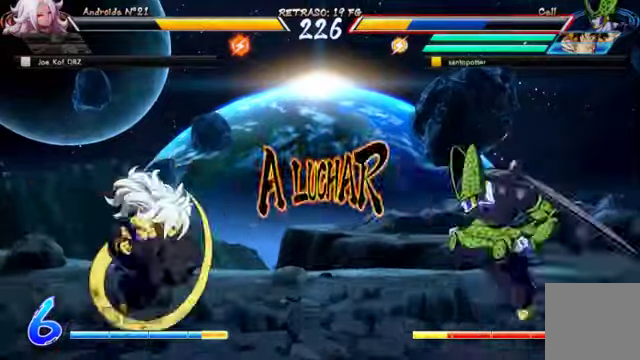
{"dt_ms": 500, "buttons": ["DPAD_LEFT"], "left_stick": "center", "right_stick": "center", "events": [[333, "L1", "down"], [500, "L1", "up"]]}
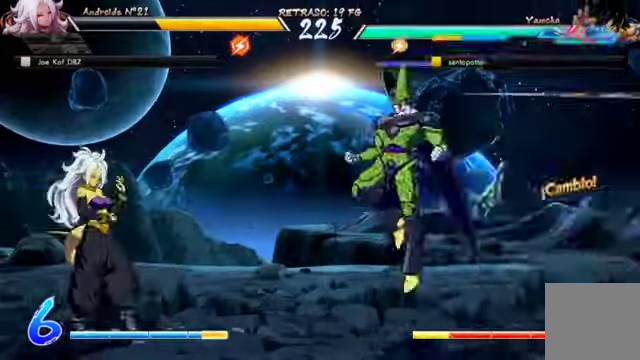
{"dt_ms": 500, "buttons": [], "left_stick": "center", "right_stick": "center", "events": [[366, "DPAD_LEFT", "up"]]}
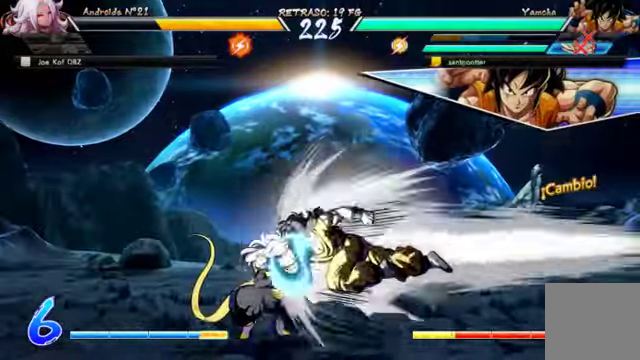
{"dt_ms": 500, "buttons": ["DPAD_DOWN", "DPAD_RIGHT"], "left_stick": "center", "right_stick": "center", "events": [[266, "DPAD_DOWN", "down"], [300, "DPAD_RIGHT", "down"]]}
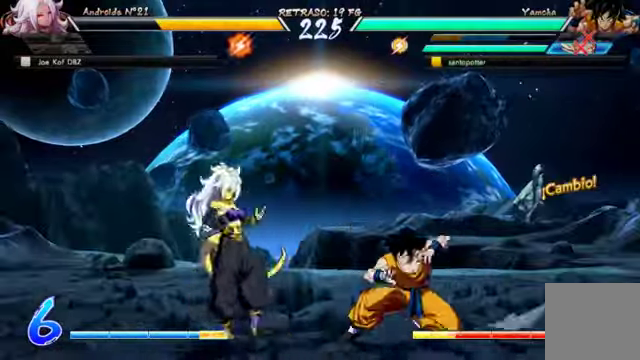
{"dt_ms": 500, "buttons": ["DPAD_DOWN"], "left_stick": "center", "right_stick": "center", "events": [[433, "DPAD_RIGHT", "up"]]}